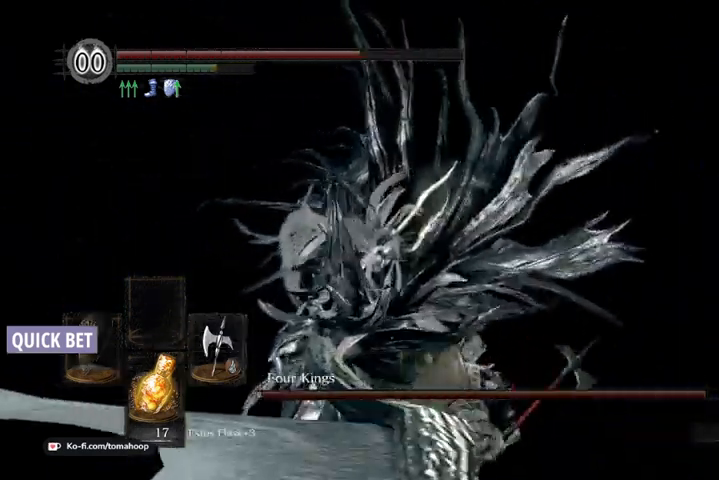
Gameplay with a controller (Xbox layout); each line is a JSON object with the inputs held at the frame after it. "events" lists button and stick changes between this image and that frame as [ms after this image, input, new state], when the widget could be followed in between.
{"buttons": ["B"], "left_stick": "up", "right_stick": "left", "events": []}
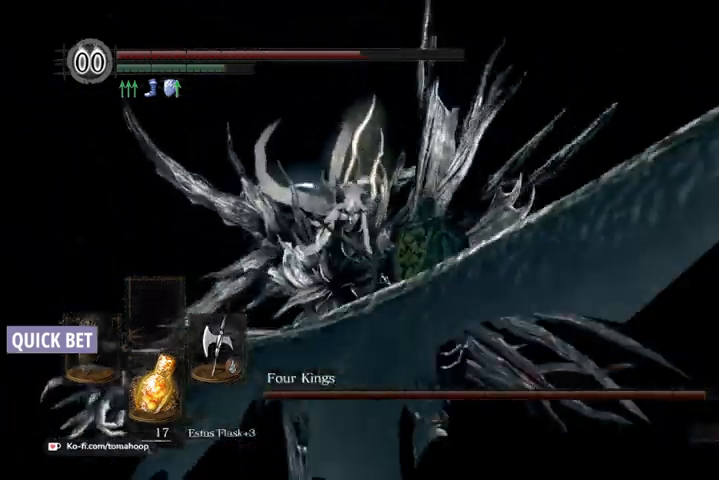
{"buttons": [], "left_stick": "up", "right_stick": "center", "events": [[33, "right_stick", "center"], [333, "R1", "down"], [333, "R3", "down"], [433, "R1", "up"], [433, "R3", "up"], [500, "B", "up"]]}
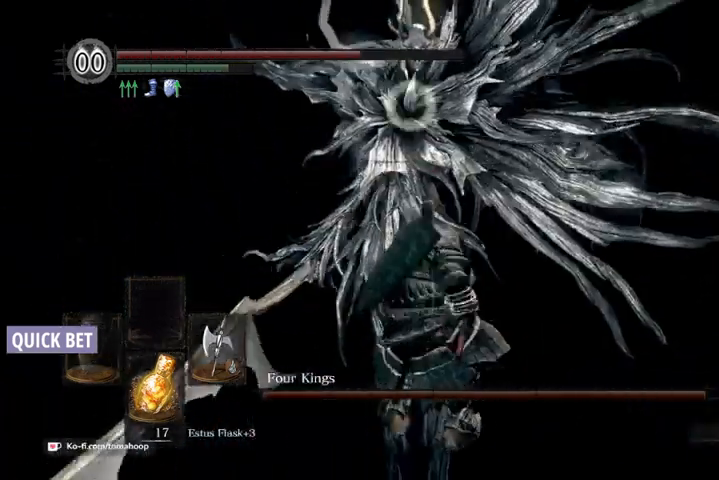
{"buttons": [], "left_stick": "up", "right_stick": "center", "events": []}
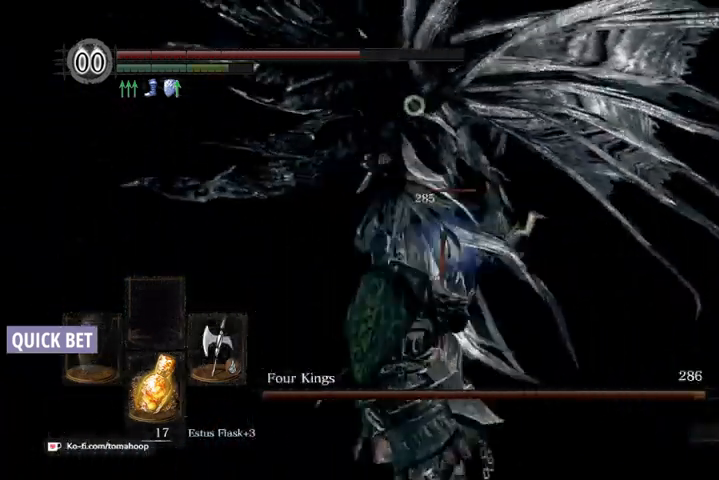
{"buttons": [], "left_stick": "up", "right_stick": "center", "events": [[233, "left_stick", "up-right"], [467, "left_stick", "up"]]}
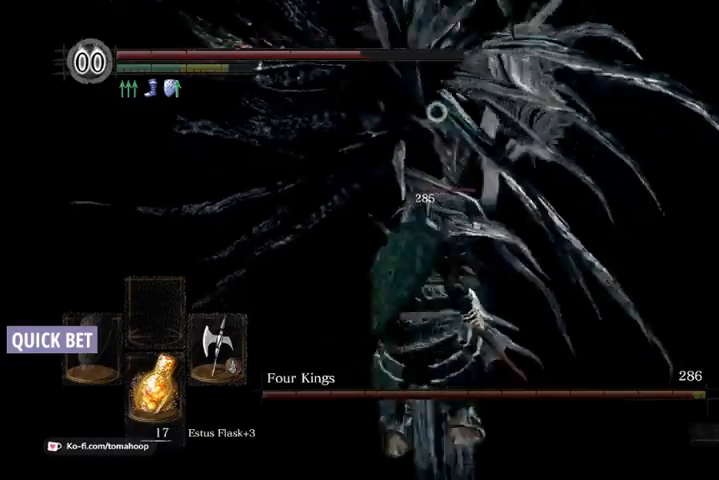
{"buttons": [], "left_stick": "up-left", "right_stick": "center", "events": [[33, "left_stick", "up-left"]]}
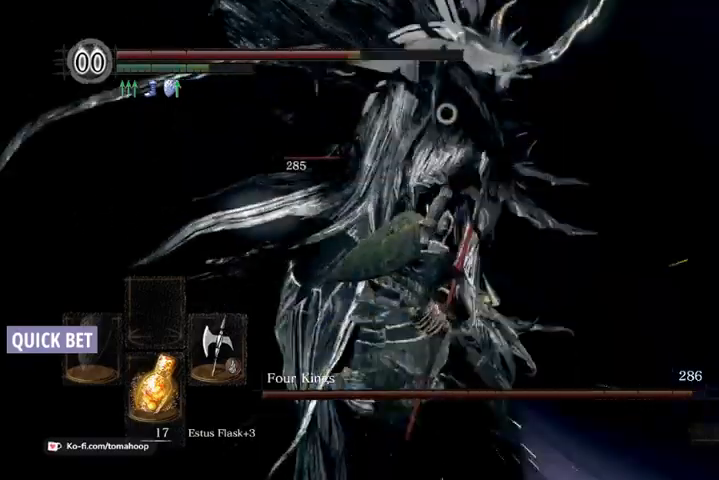
{"buttons": [], "left_stick": "up", "right_stick": "center", "events": [[67, "left_stick", "up"], [233, "R1", "down"], [333, "R1", "up"]]}
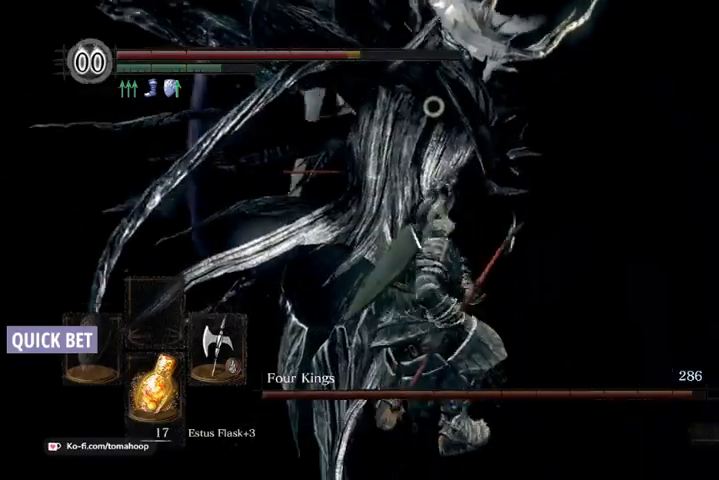
{"buttons": [], "left_stick": "up-left", "right_stick": "center", "events": [[300, "left_stick", "up-left"]]}
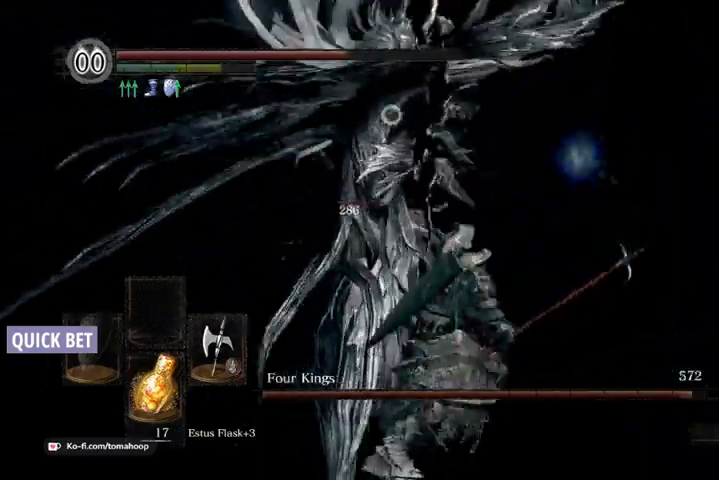
{"buttons": [], "left_stick": "up-right", "right_stick": "center", "events": [[67, "left_stick", "up"], [167, "left_stick", "up-right"]]}
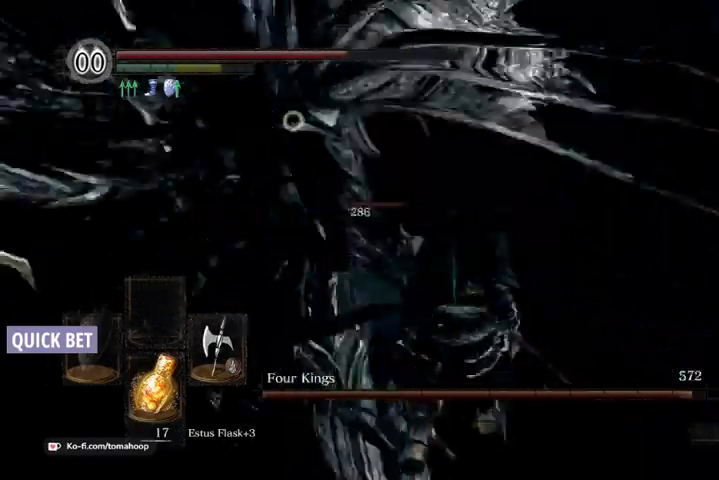
{"buttons": ["R1"], "left_stick": "up", "right_stick": "center", "events": [[433, "R1", "down"], [433, "left_stick", "up"]]}
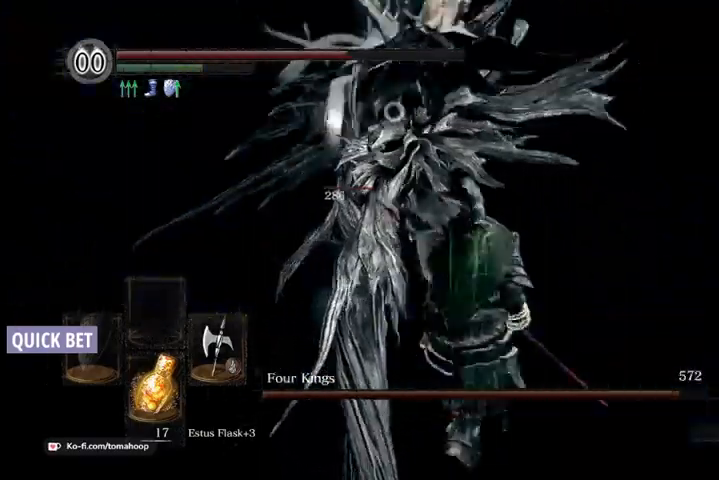
{"buttons": [], "left_stick": "up", "right_stick": "center", "events": [[67, "R1", "up"]]}
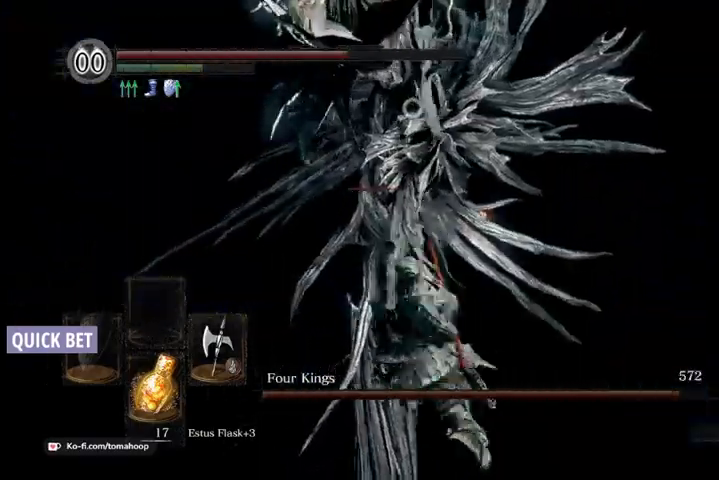
{"buttons": ["R1"], "left_stick": "up", "right_stick": "center", "events": [[167, "R1", "down"], [233, "R1", "up"], [300, "R1", "down"], [400, "R1", "up"], [467, "R1", "down"]]}
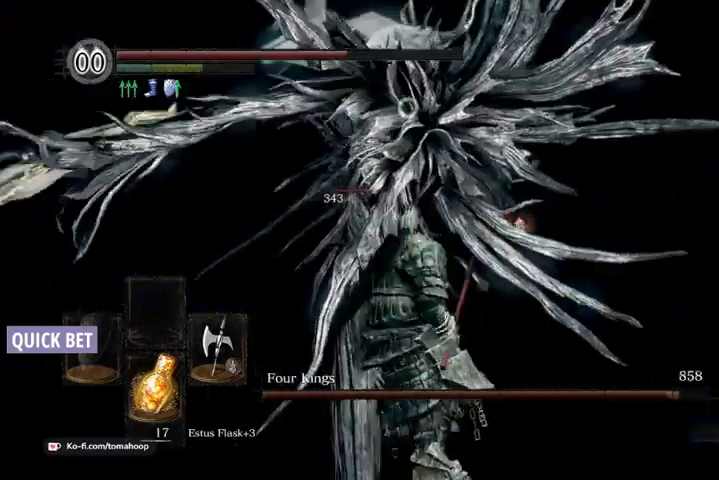
{"buttons": [], "left_stick": "up", "right_stick": "center", "events": [[33, "R1", "up"], [100, "R1", "down"], [200, "R1", "up"]]}
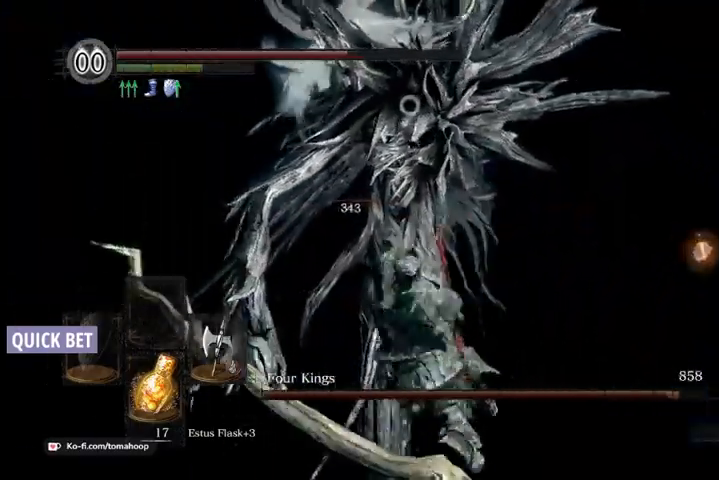
{"buttons": [], "left_stick": "down", "right_stick": "center", "events": [[33, "left_stick", "up-left"], [367, "left_stick", "down"]]}
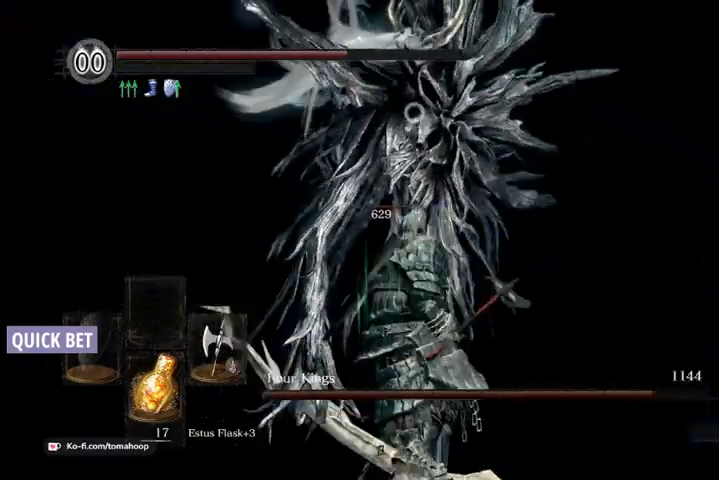
{"buttons": [], "left_stick": "down", "right_stick": "center", "events": []}
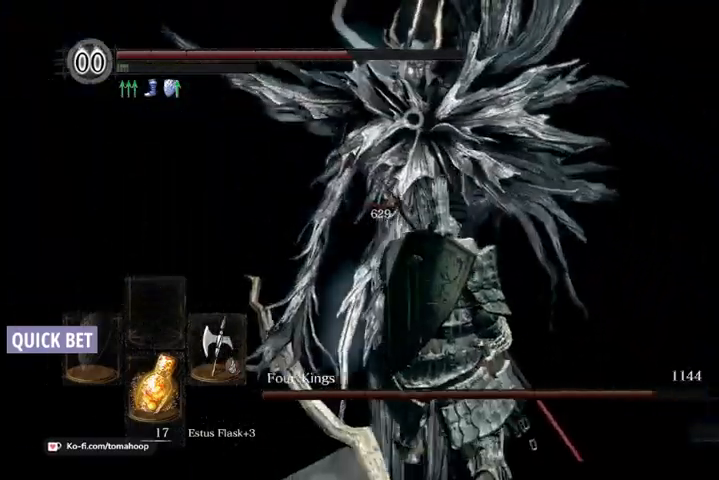
{"buttons": [], "left_stick": "right", "right_stick": "center", "events": [[200, "left_stick", "down-right"], [400, "left_stick", "right"]]}
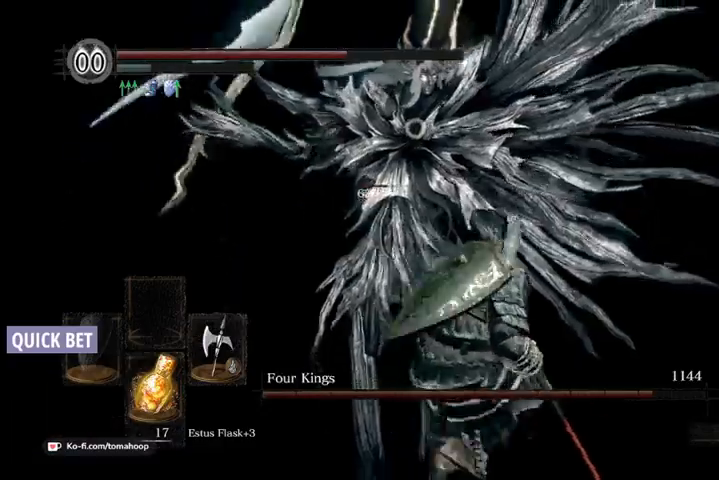
{"buttons": [], "left_stick": "up-right", "right_stick": "center", "events": [[300, "left_stick", "up-right"]]}
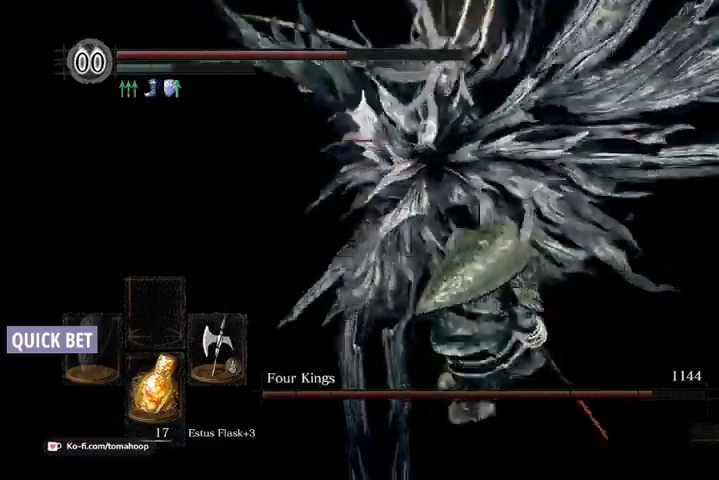
{"buttons": [], "left_stick": "up", "right_stick": "center", "events": [[267, "left_stick", "up"]]}
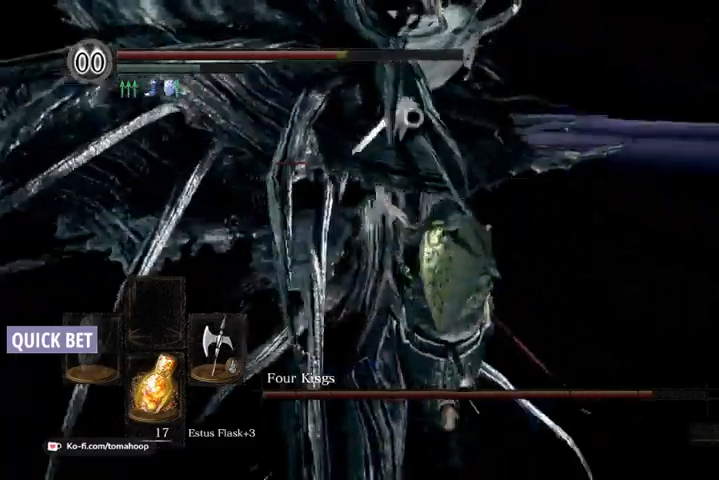
{"buttons": [], "left_stick": "up", "right_stick": "center", "events": [[133, "R1", "down"], [233, "R1", "up"]]}
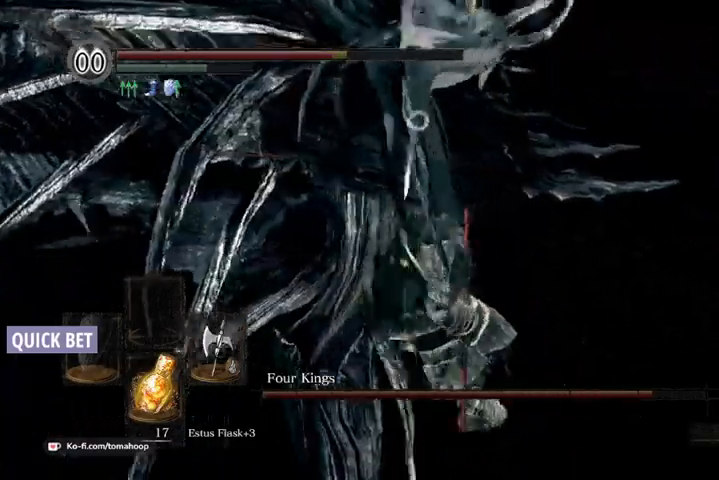
{"buttons": [], "left_stick": "up", "right_stick": "center", "events": []}
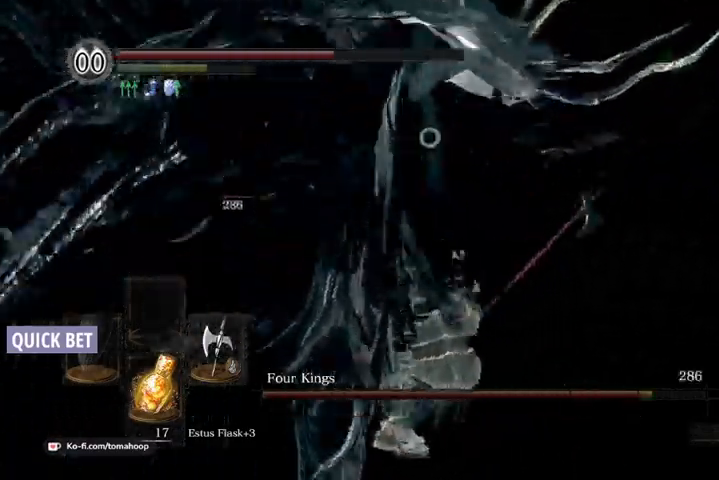
{"buttons": [], "left_stick": "right", "right_stick": "center", "events": [[167, "left_stick", "up-right"], [500, "left_stick", "right"]]}
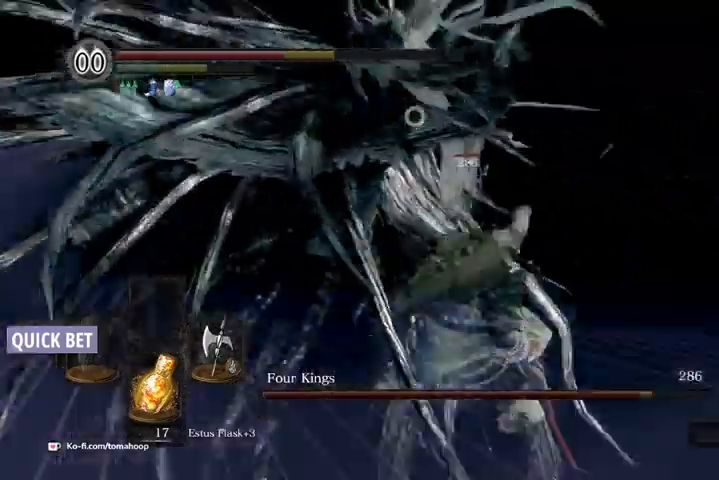
{"buttons": ["X"], "left_stick": "right", "right_stick": "center", "events": [[33, "left_stick", "down-right"], [433, "left_stick", "right"], [500, "X", "down"]]}
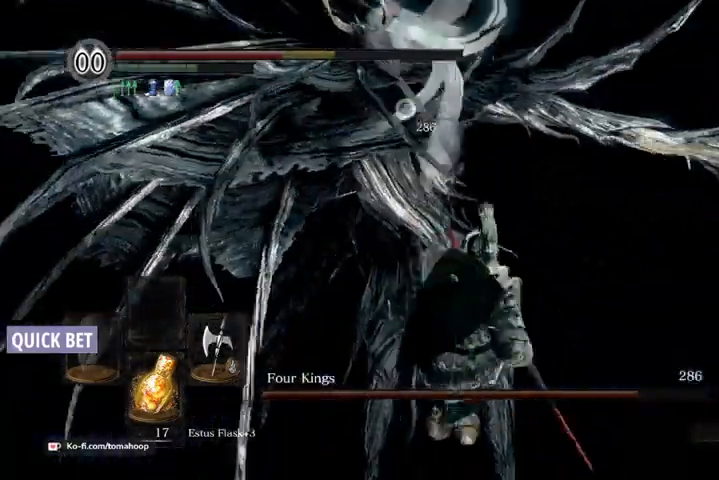
{"buttons": [], "left_stick": "right", "right_stick": "center", "events": [[67, "X", "up"], [133, "X", "down"], [233, "X", "up"], [300, "X", "down"], [367, "X", "up"]]}
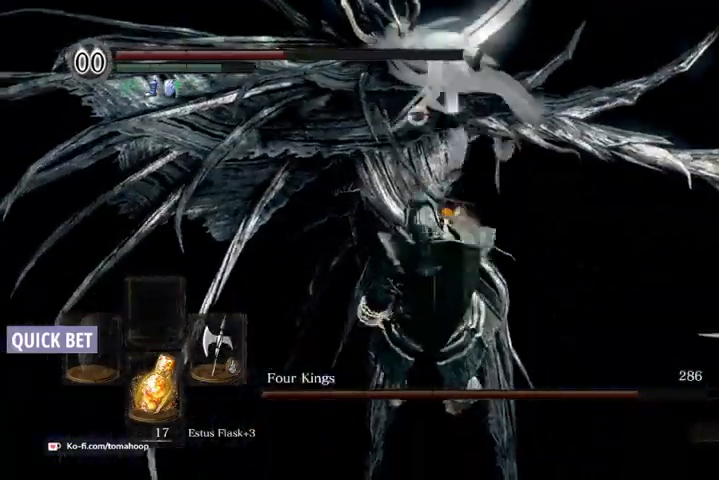
{"buttons": [], "left_stick": "right", "right_stick": "center", "events": []}
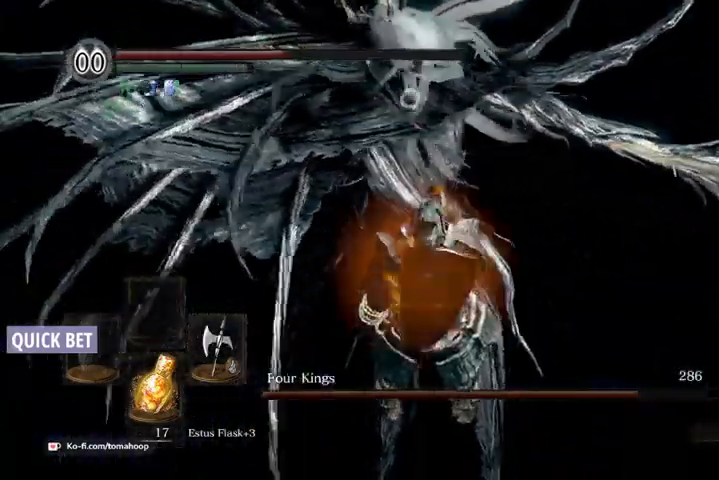
{"buttons": [], "left_stick": "right", "right_stick": "center", "events": []}
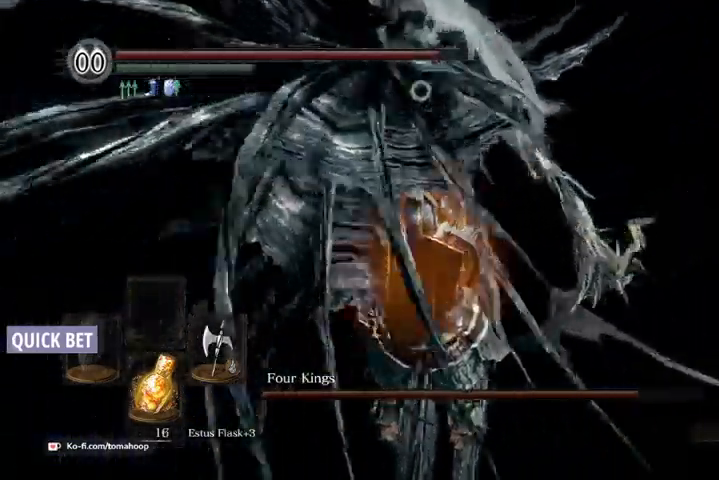
{"buttons": ["R1", "R2"], "left_stick": "right", "right_stick": "center", "events": [[467, "R1", "down"], [500, "R2", "down"]]}
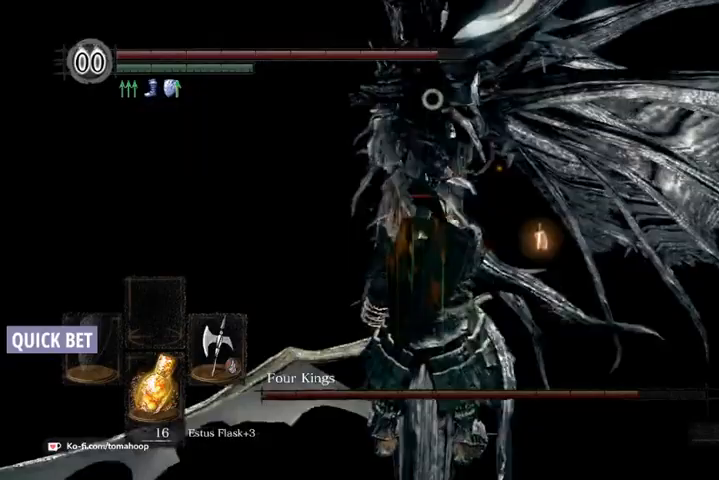
{"buttons": [], "left_stick": "right", "right_stick": "center", "events": [[100, "R1", "up"], [133, "R1", "down"], [200, "R2", "up"], [267, "R1", "up"], [333, "R1", "down"], [433, "R1", "up"]]}
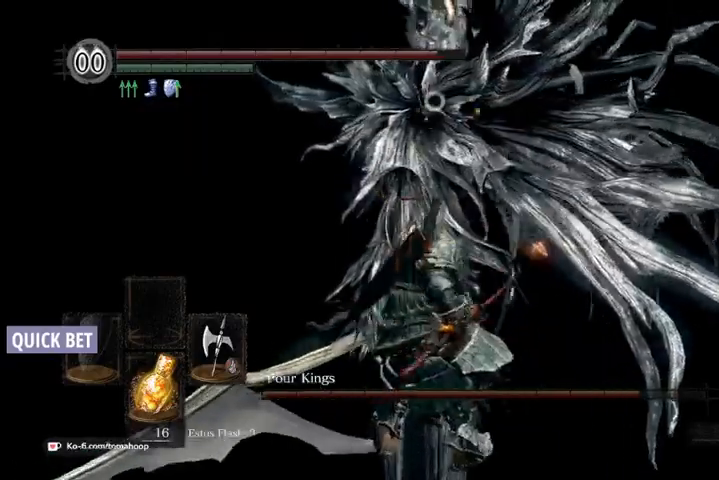
{"buttons": [], "left_stick": "right", "right_stick": "center", "events": [[33, "R1", "down"], [133, "R1", "up"]]}
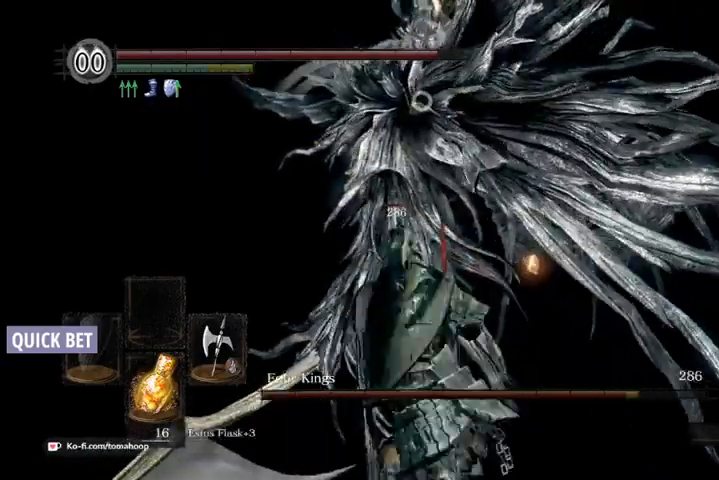
{"buttons": [], "left_stick": "down-right", "right_stick": "center", "events": [[400, "left_stick", "down-right"]]}
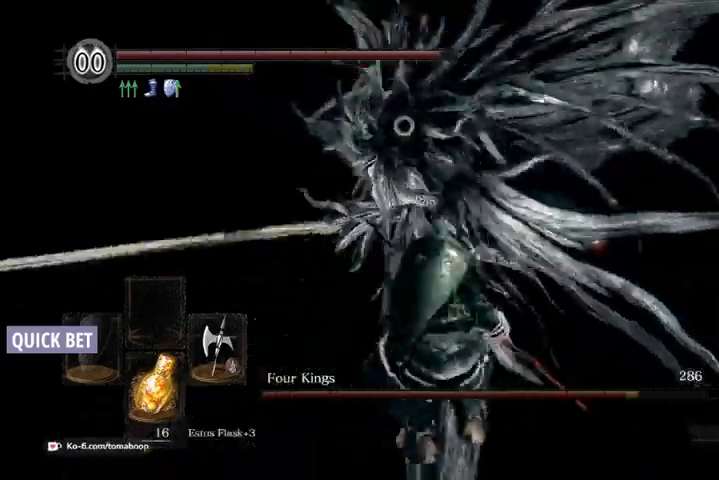
{"buttons": [], "left_stick": "right", "right_stick": "center", "events": [[300, "left_stick", "right"]]}
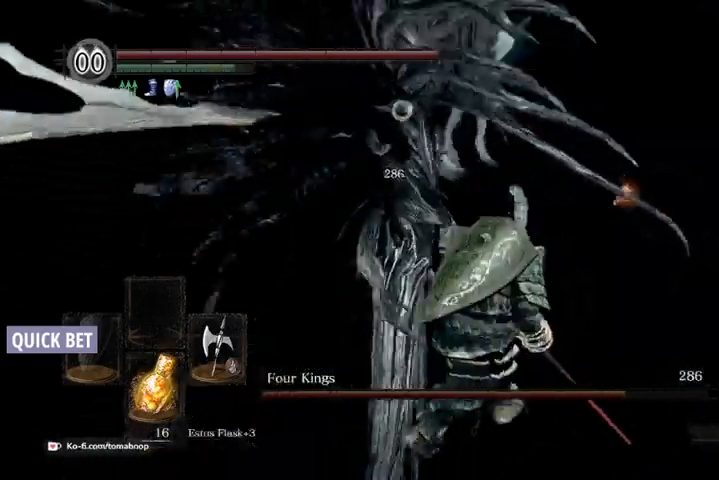
{"buttons": [], "left_stick": "right", "right_stick": "center", "events": []}